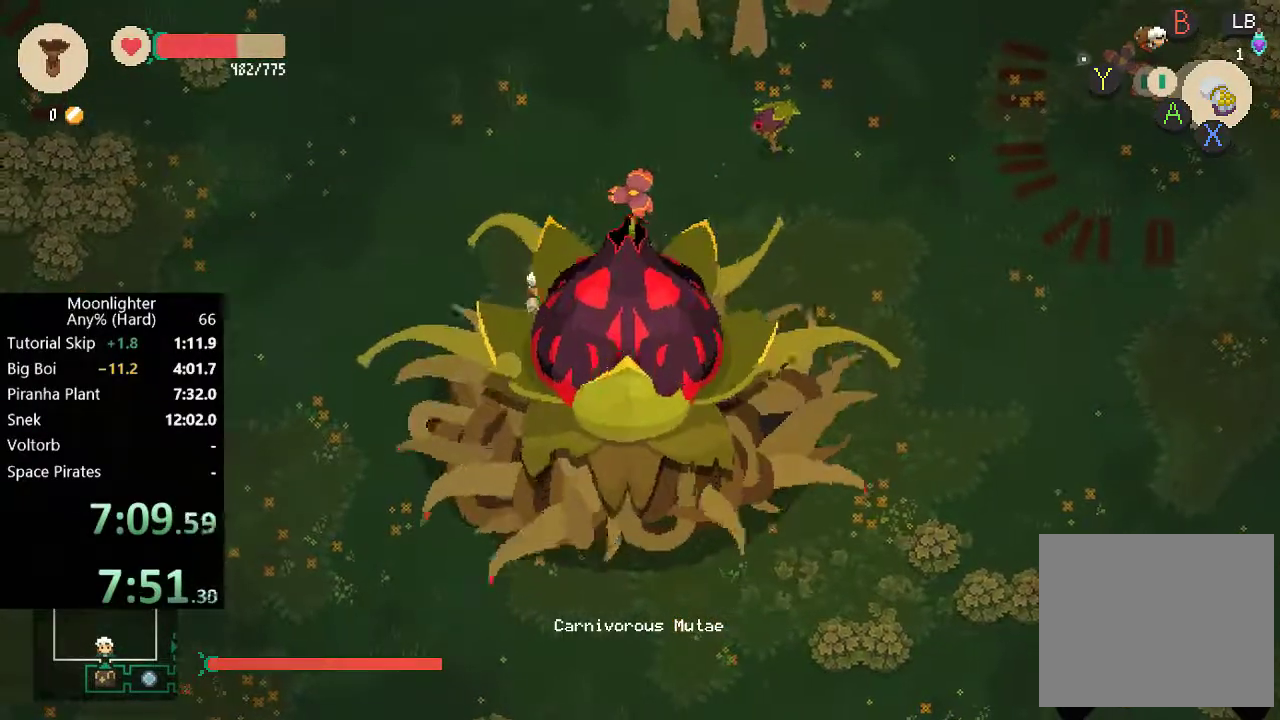
Gameplay with a controller (Xbox layout); each line is a JSON object with the inputs held at the frame after it. "events" lists button and stick changes between this image and that frame as [ms after this image, input, new state], when the widget could be followed in between. Not read: R3 right_stick.
{"buttons": ["X"], "left_stick": "center", "events": [[67, "X", "up"], [133, "X", "down"], [233, "X", "up"], [300, "X", "down"], [367, "X", "up"], [467, "X", "down"]]}
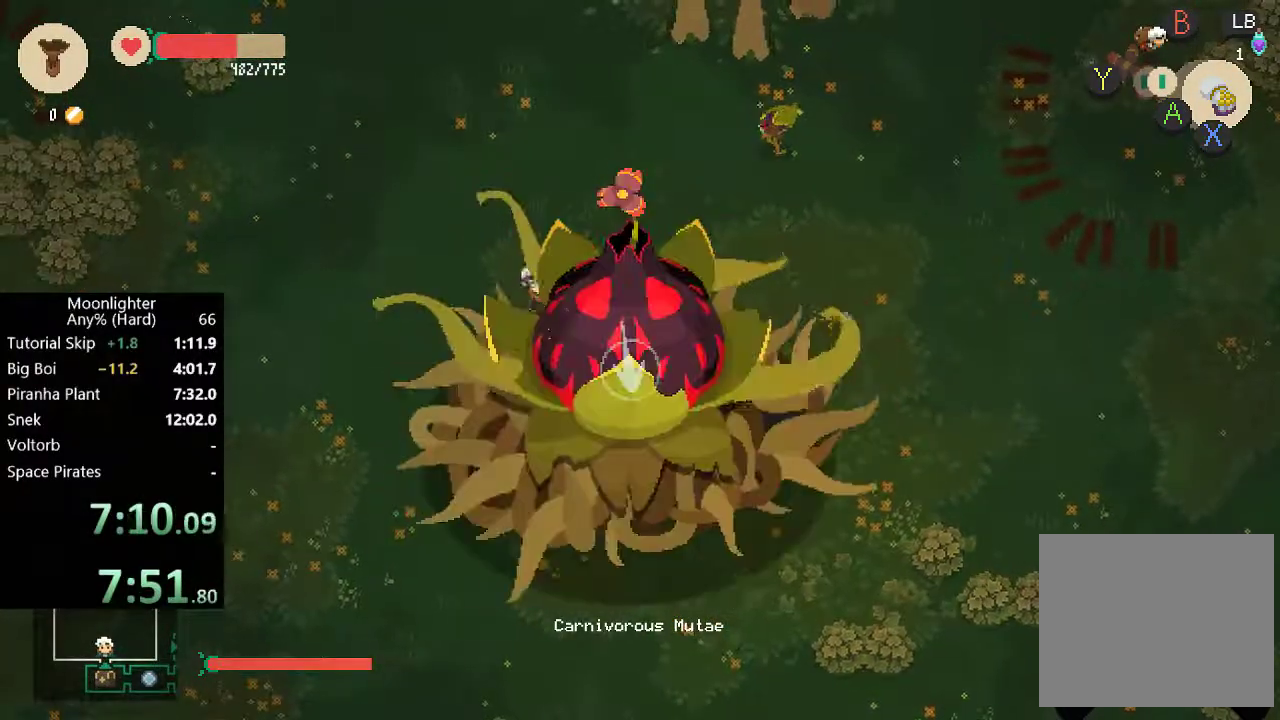
{"buttons": [], "left_stick": "center", "events": [[33, "X", "up"], [100, "X", "down"], [167, "X", "up"], [233, "X", "down"], [300, "X", "up"], [400, "X", "down"], [467, "X", "up"]]}
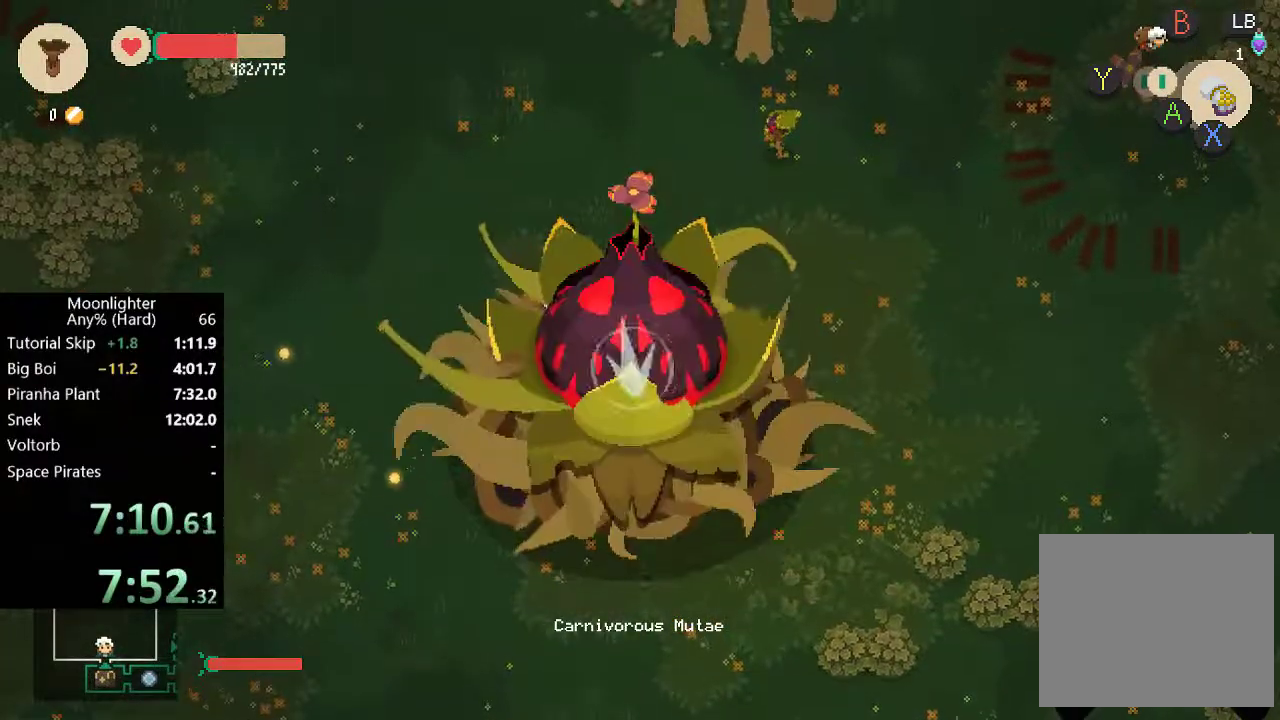
{"buttons": ["X"], "left_stick": "center", "events": [[33, "X", "down"], [100, "X", "up"], [200, "X", "down"], [267, "X", "up"], [333, "X", "down"]]}
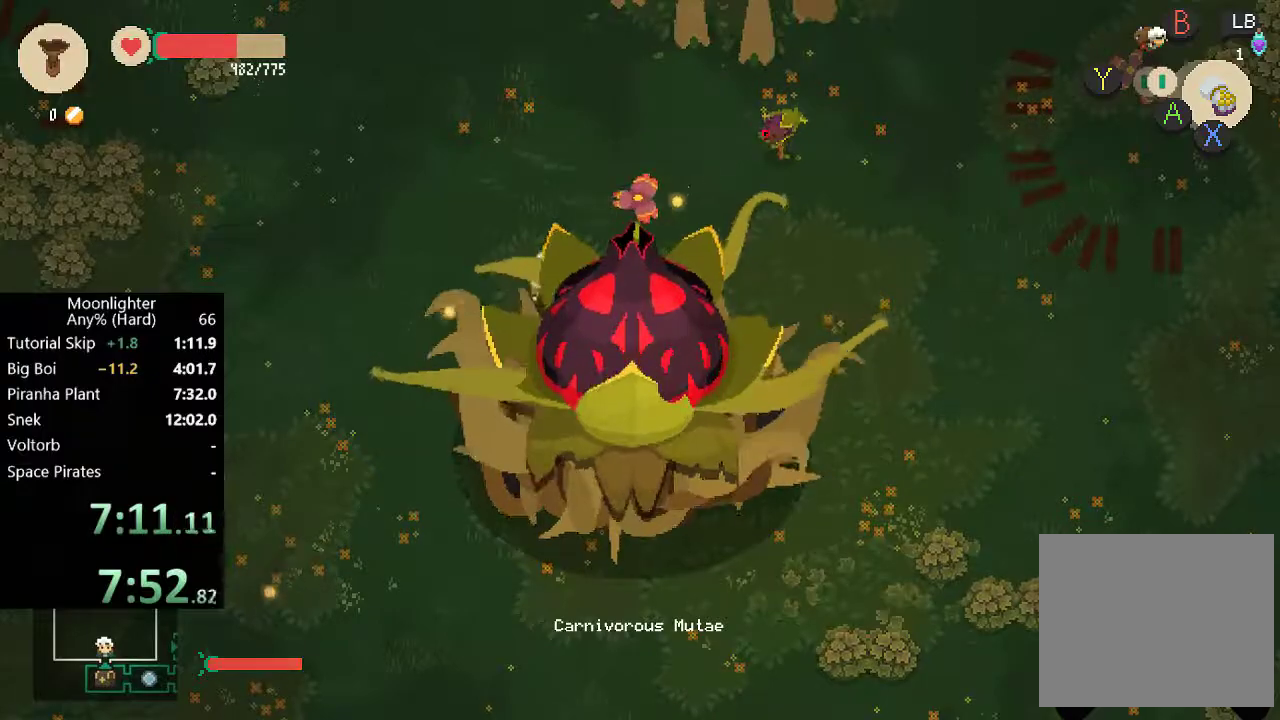
{"buttons": ["X"], "left_stick": "center", "events": [[67, "X", "up"], [133, "X", "down"], [200, "X", "up"], [267, "X", "down"], [367, "X", "up"], [433, "X", "down"]]}
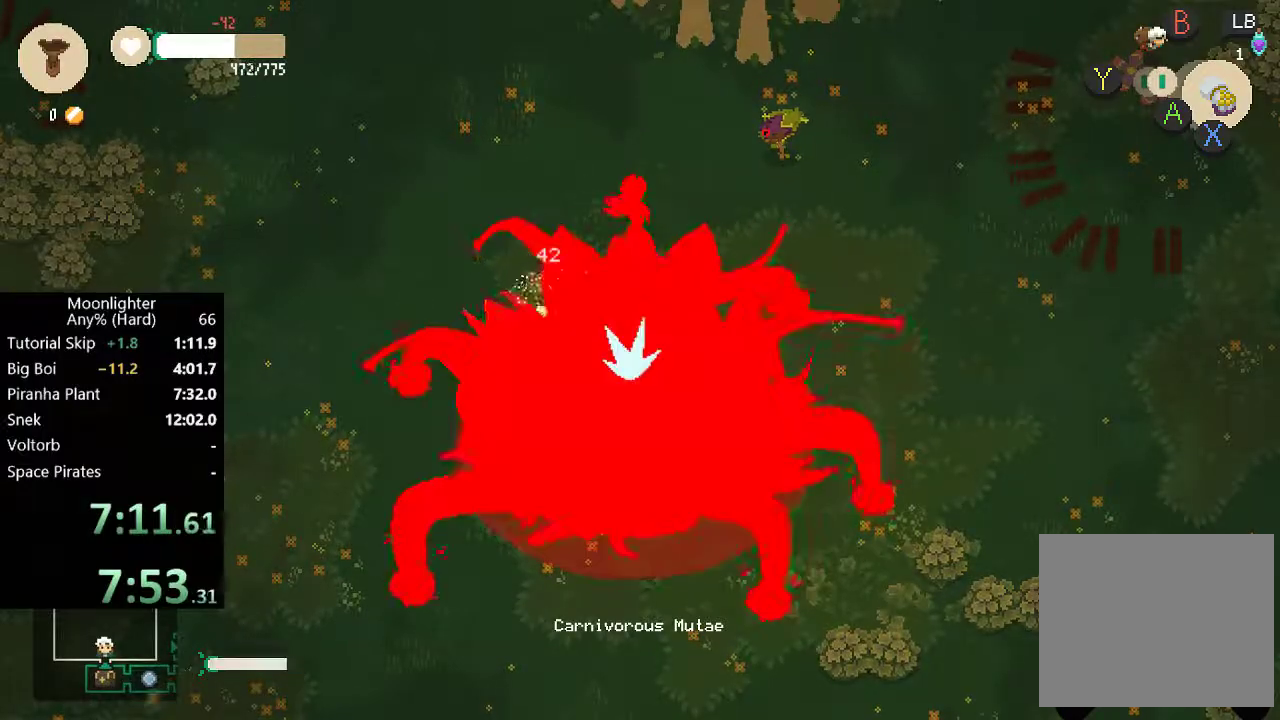
{"buttons": [], "left_stick": "center", "events": [[33, "X", "up"], [100, "X", "down"], [167, "X", "up"], [233, "X", "down"], [300, "X", "up"], [400, "X", "down"], [467, "X", "up"]]}
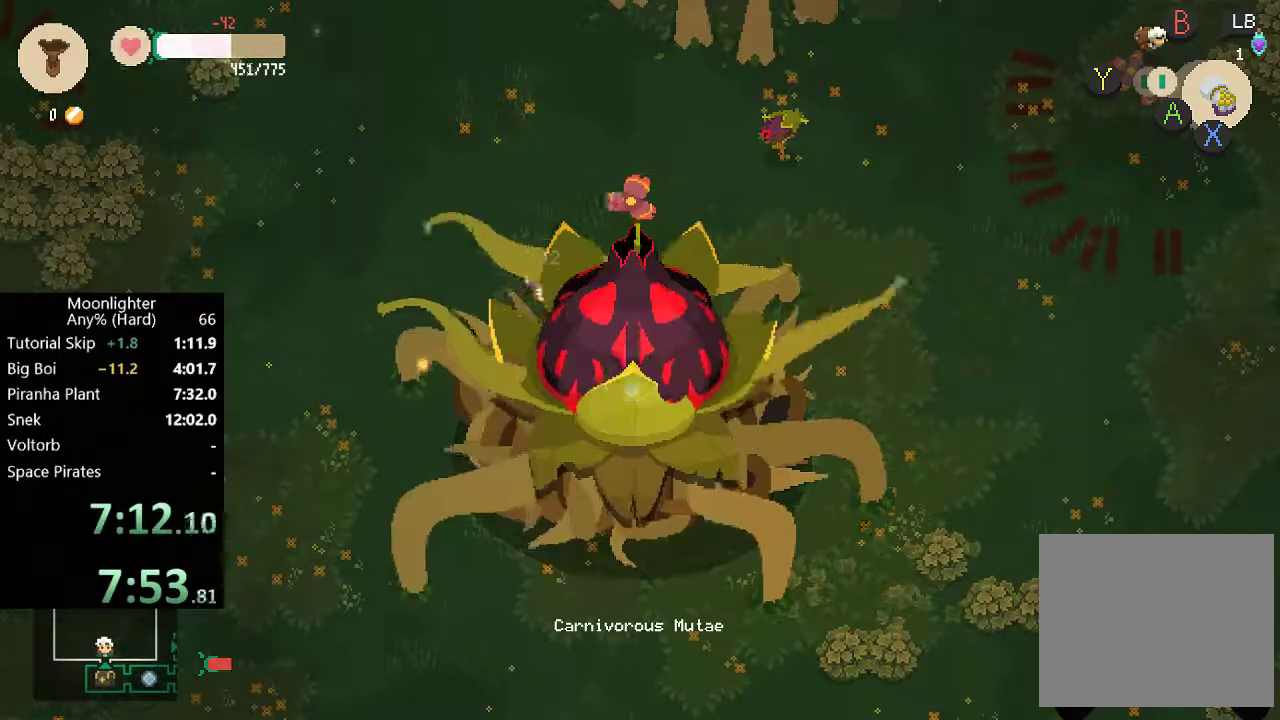
{"buttons": [], "left_stick": "up", "events": [[33, "X", "down"], [100, "X", "up"], [200, "X", "down"], [267, "X", "up"], [333, "X", "down"], [400, "X", "up"], [500, "left_stick", "up"]]}
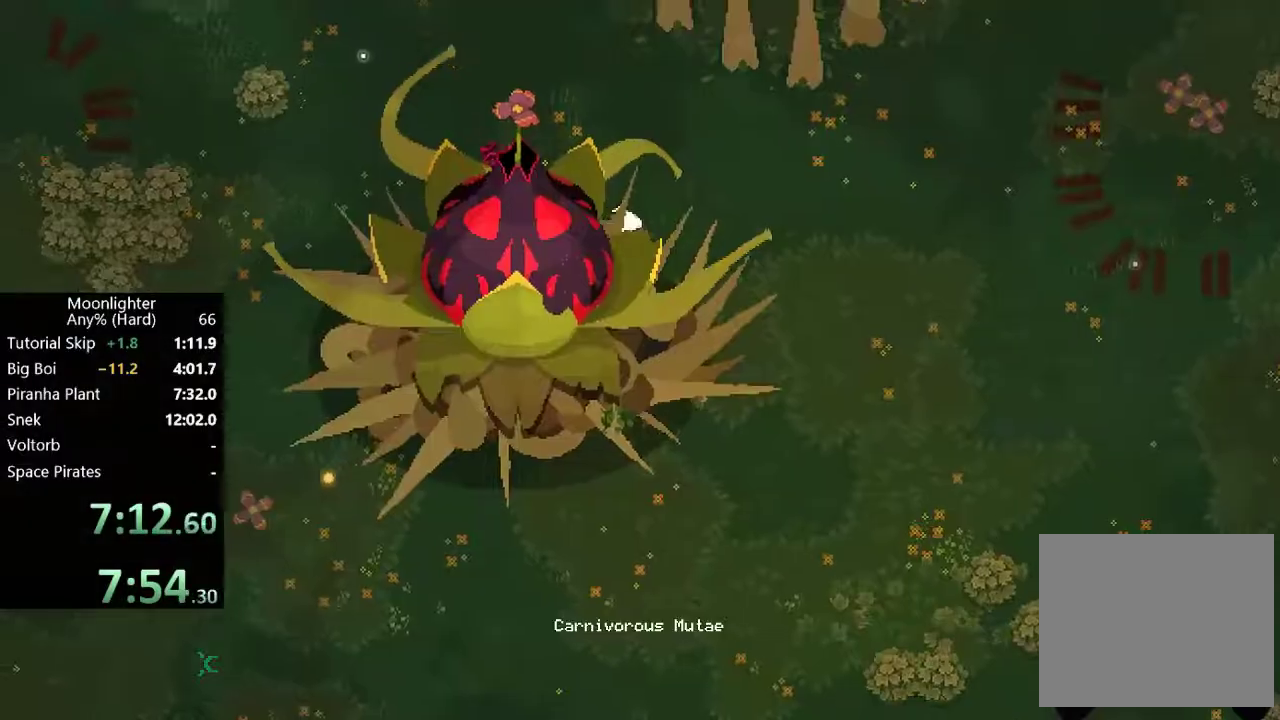
{"buttons": [], "left_stick": "center", "events": [[467, "left_stick", "center"]]}
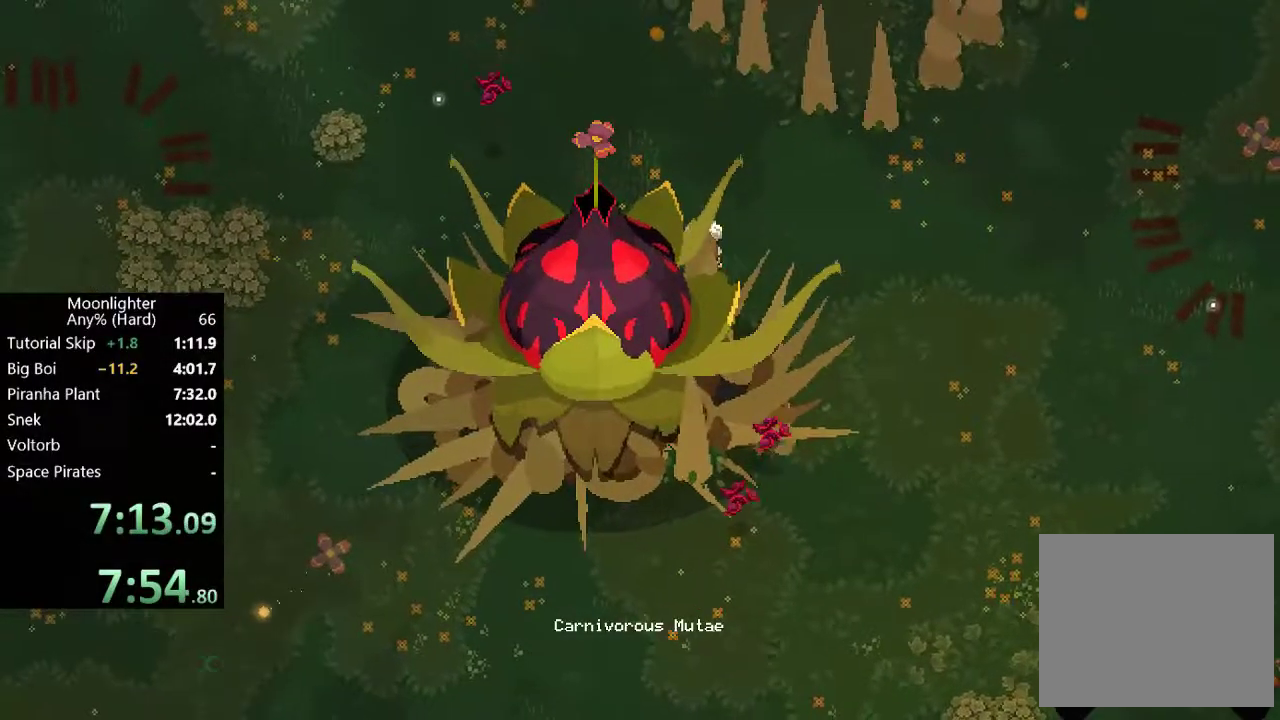
{"buttons": [], "left_stick": "center", "events": []}
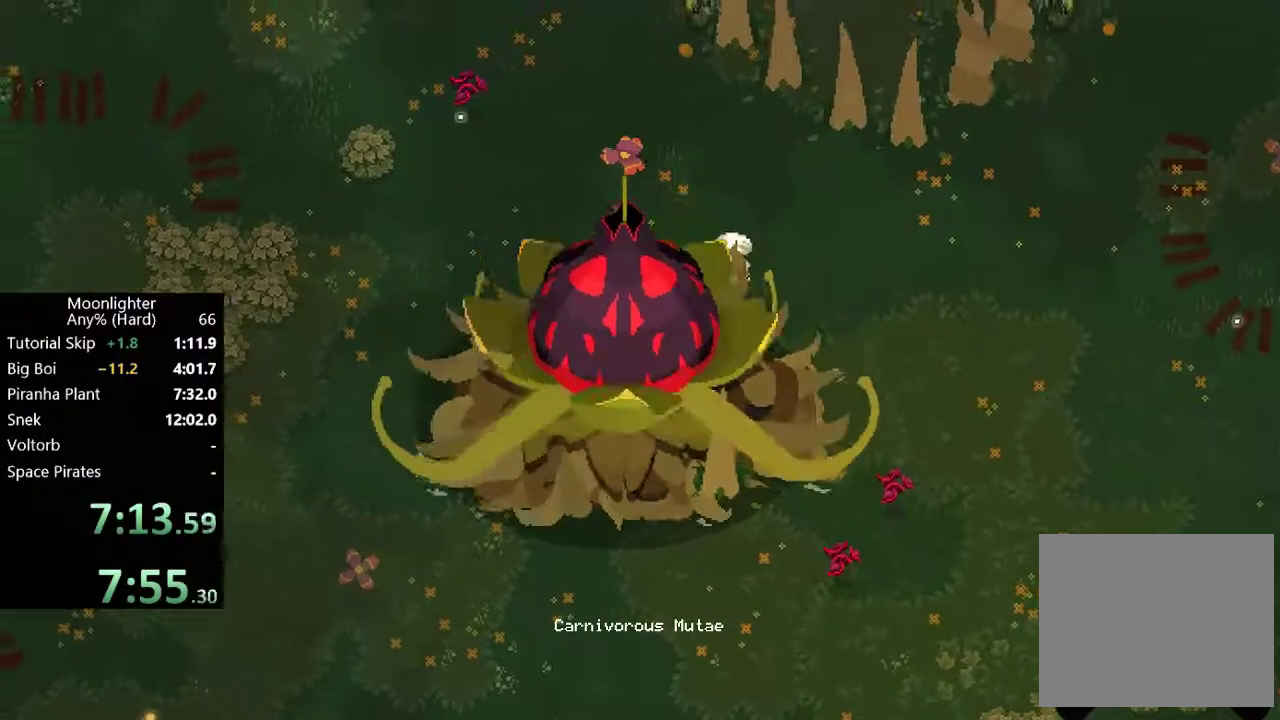
{"buttons": [], "left_stick": "center", "events": []}
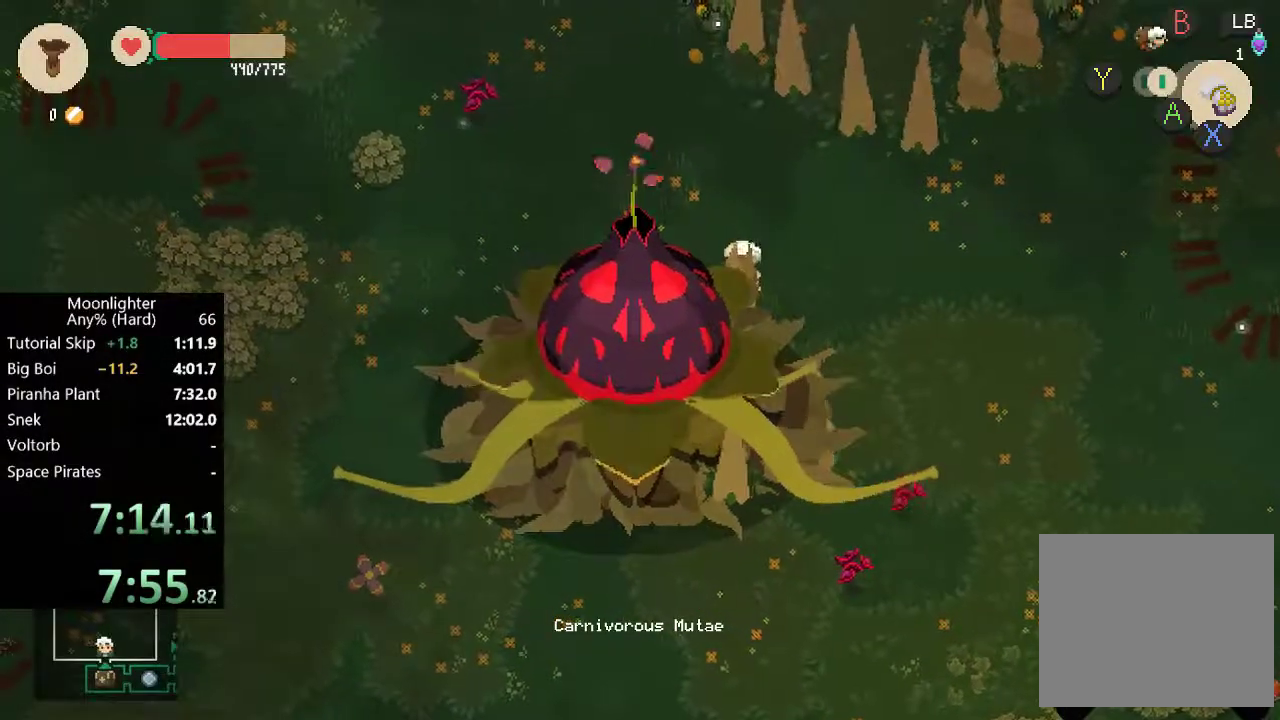
{"buttons": [], "left_stick": "center", "events": []}
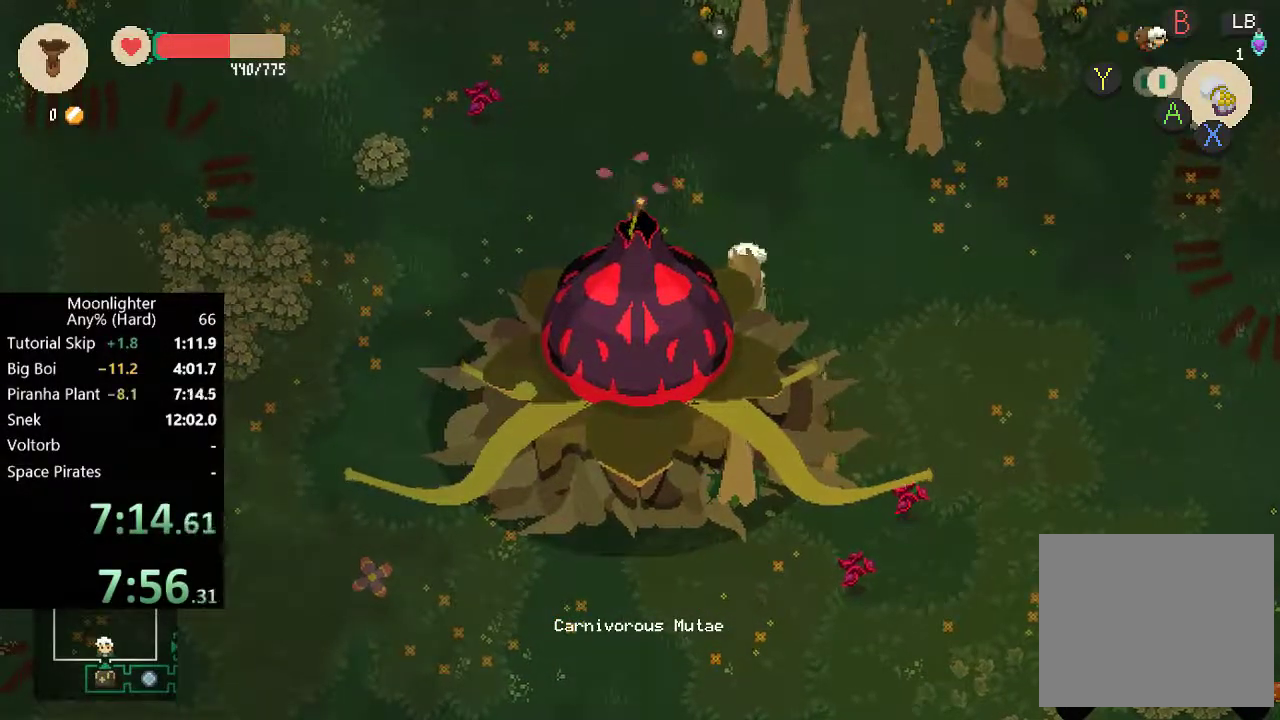
{"buttons": [], "left_stick": "center", "events": []}
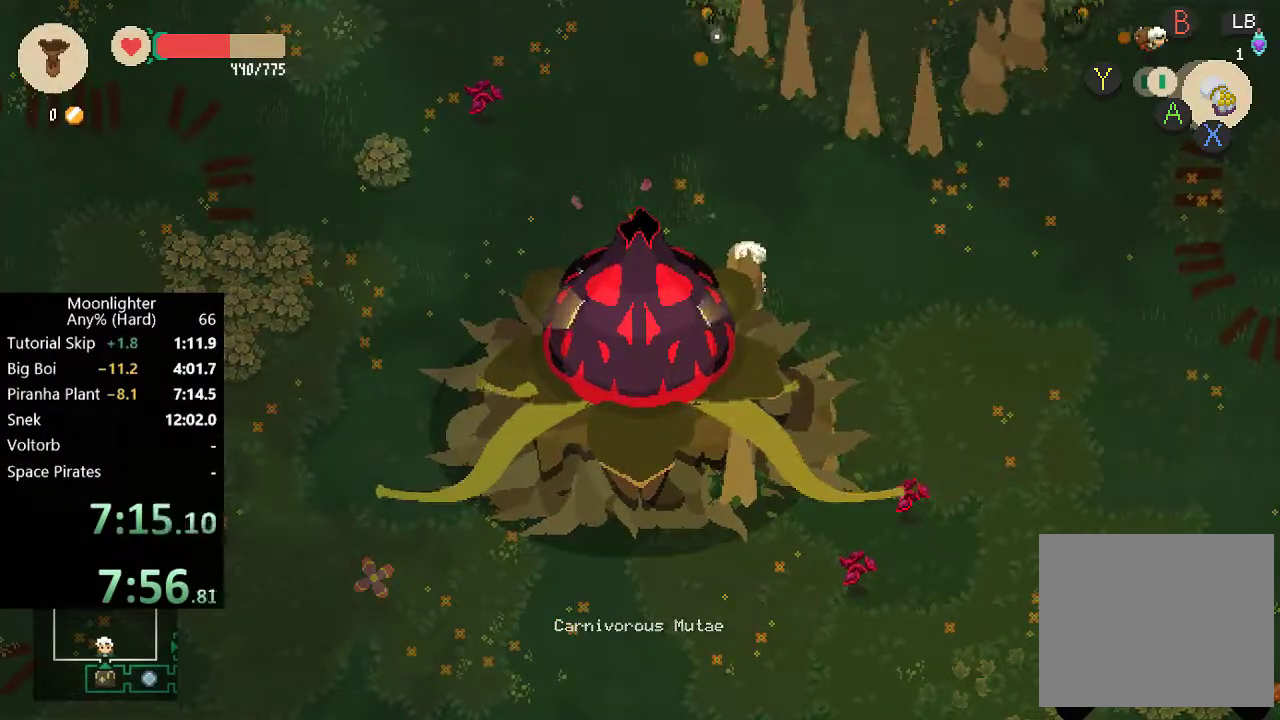
{"buttons": [], "left_stick": "center", "events": []}
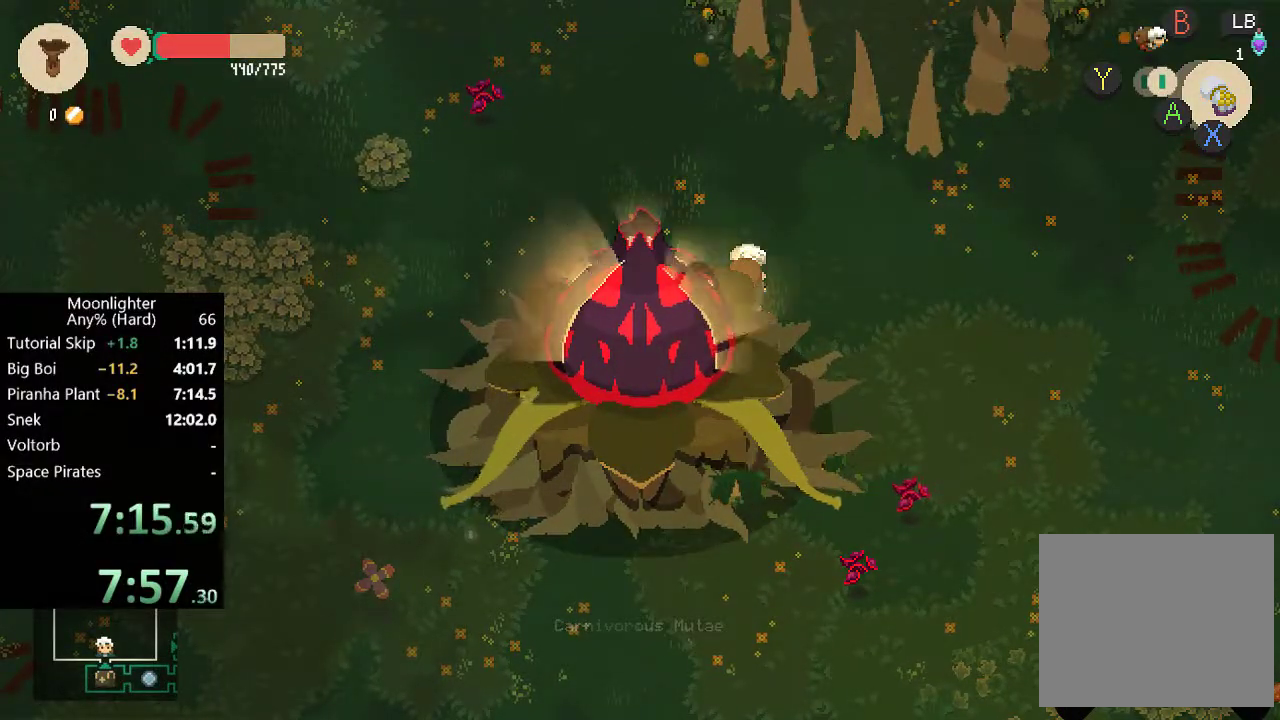
{"buttons": [], "left_stick": "center", "events": []}
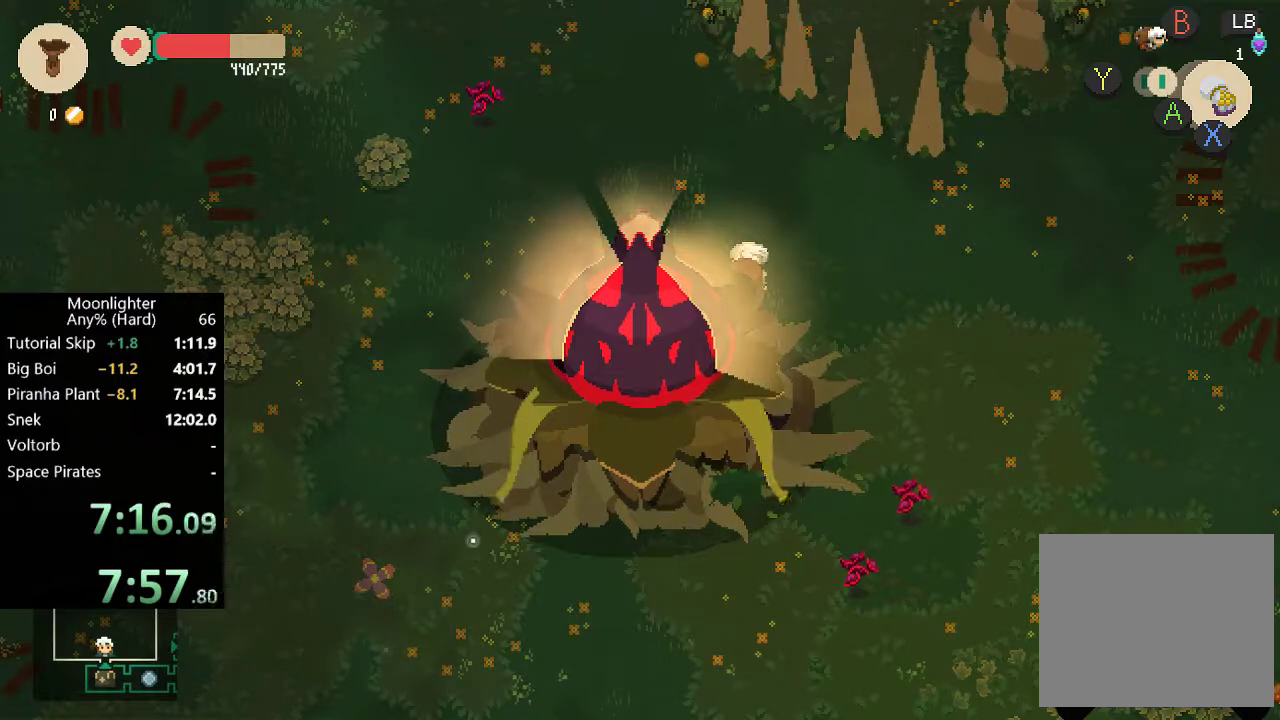
{"buttons": [], "left_stick": "up-right", "events": [[167, "left_stick", "up-right"], [233, "B", "down"], [333, "B", "up"]]}
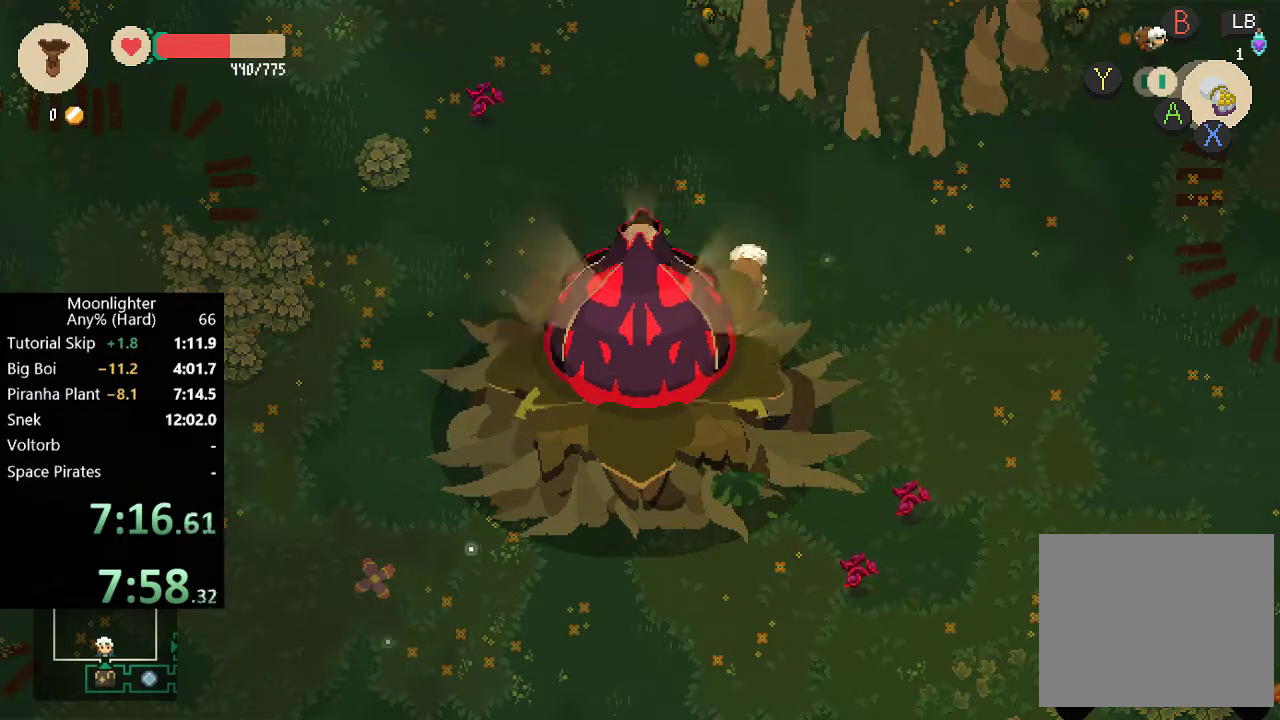
{"buttons": [], "left_stick": "up-right", "events": []}
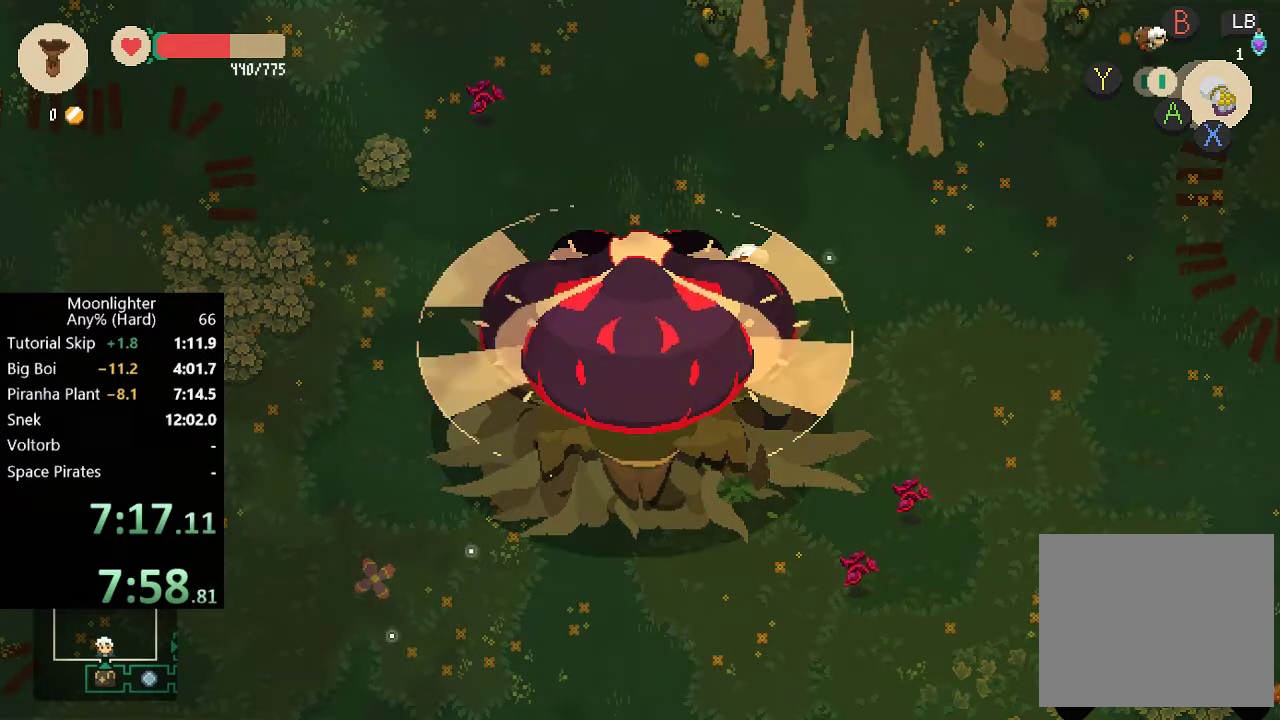
{"buttons": [], "left_stick": "up-right", "events": [[333, "B", "down"], [433, "B", "up"]]}
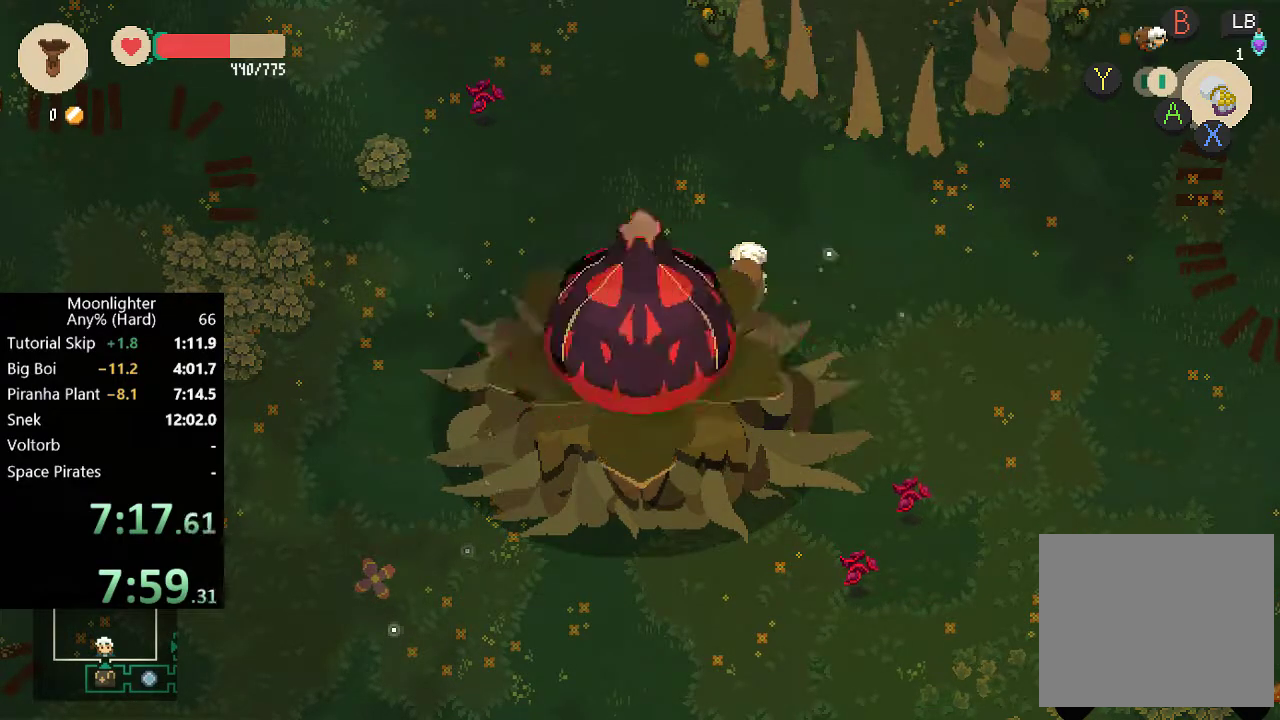
{"buttons": [], "left_stick": "up-right", "events": [[233, "B", "down"], [333, "B", "up"]]}
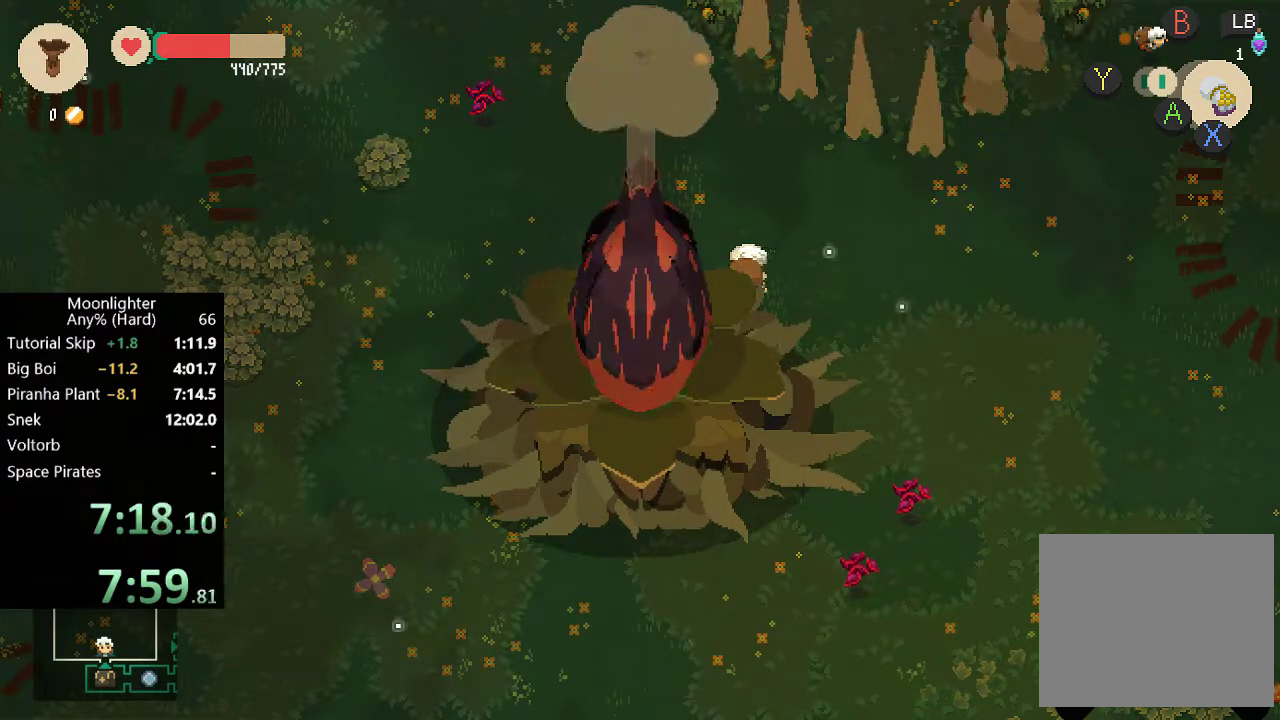
{"buttons": [], "left_stick": "up-right", "events": [[67, "B", "down"], [200, "B", "up"], [367, "B", "down"], [467, "B", "up"]]}
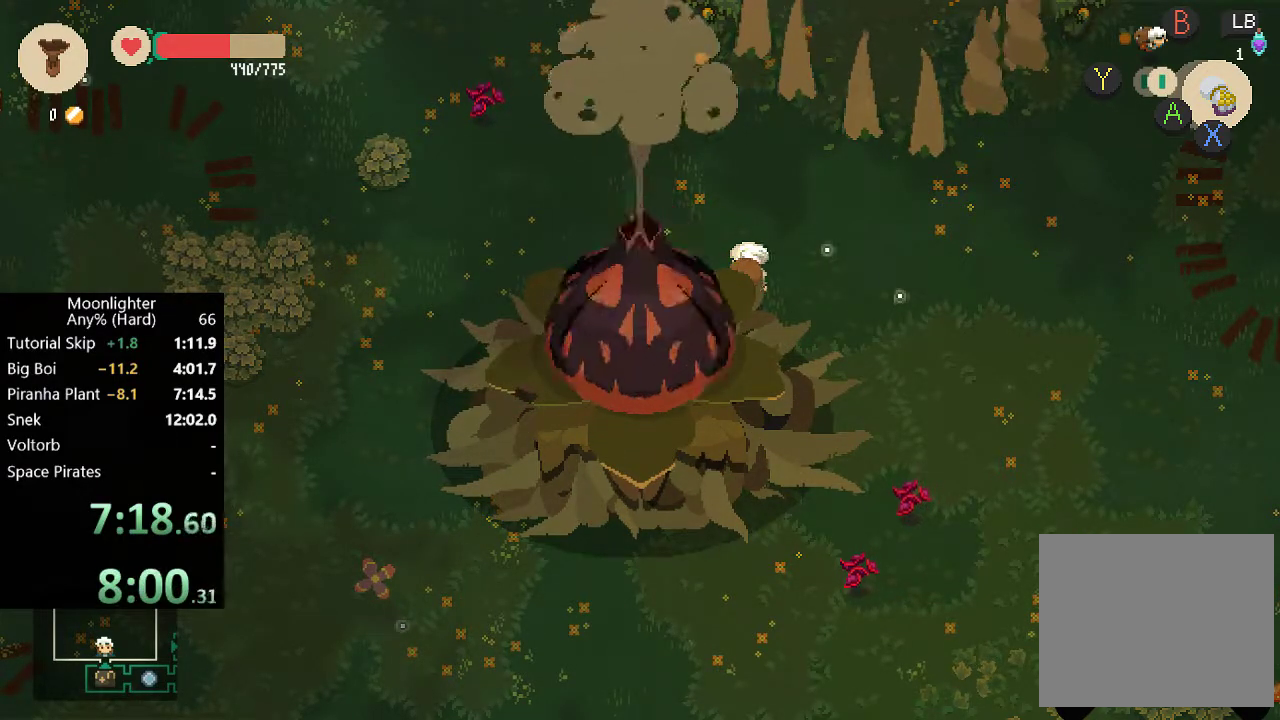
{"buttons": [], "left_stick": "up-right", "events": [[267, "B", "down"], [400, "B", "up"]]}
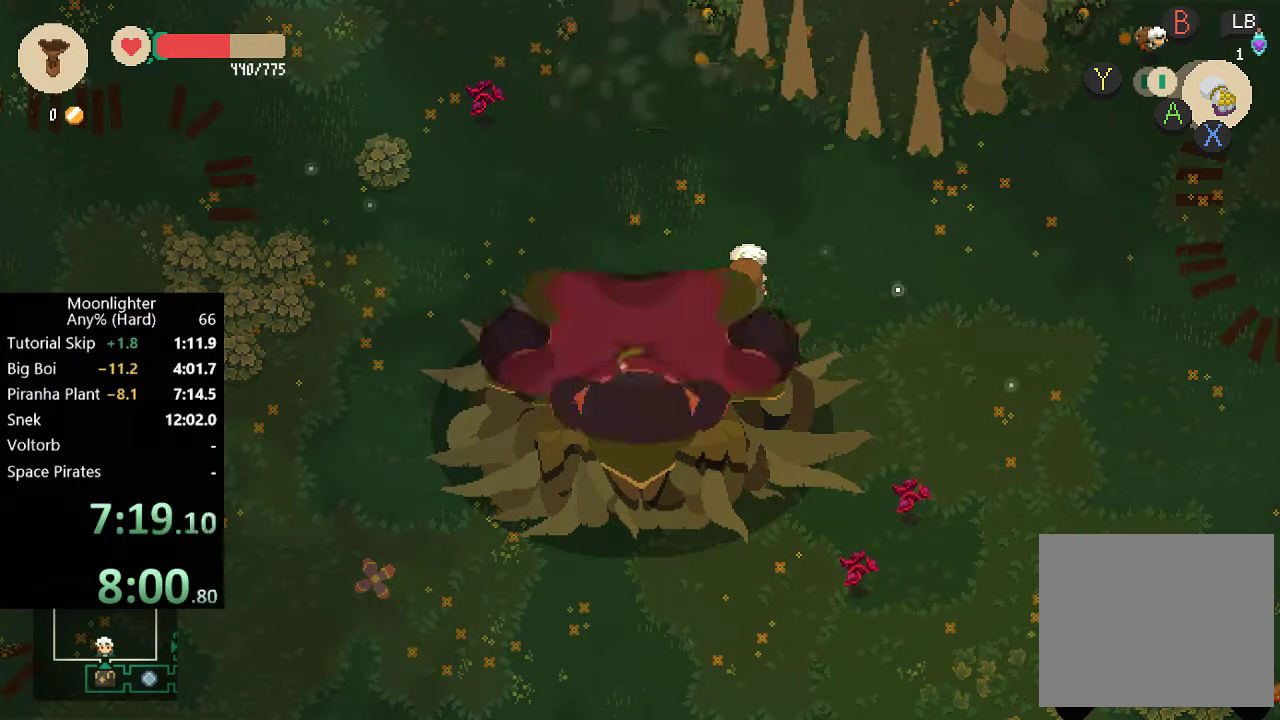
{"buttons": [], "left_stick": "up-right", "events": [[83, "B", "down"], [200, "B", "up"], [367, "B", "down"], [467, "B", "up"]]}
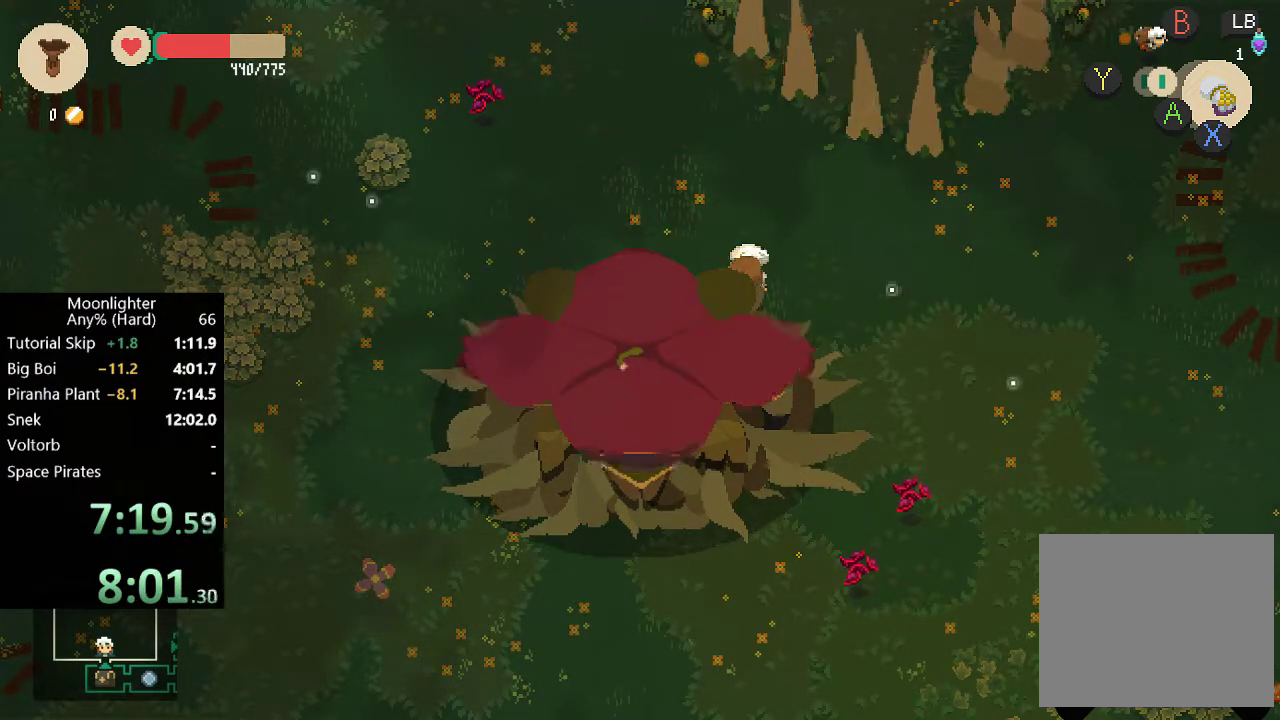
{"buttons": ["B"], "left_stick": "up-right", "events": [[433, "B", "down"]]}
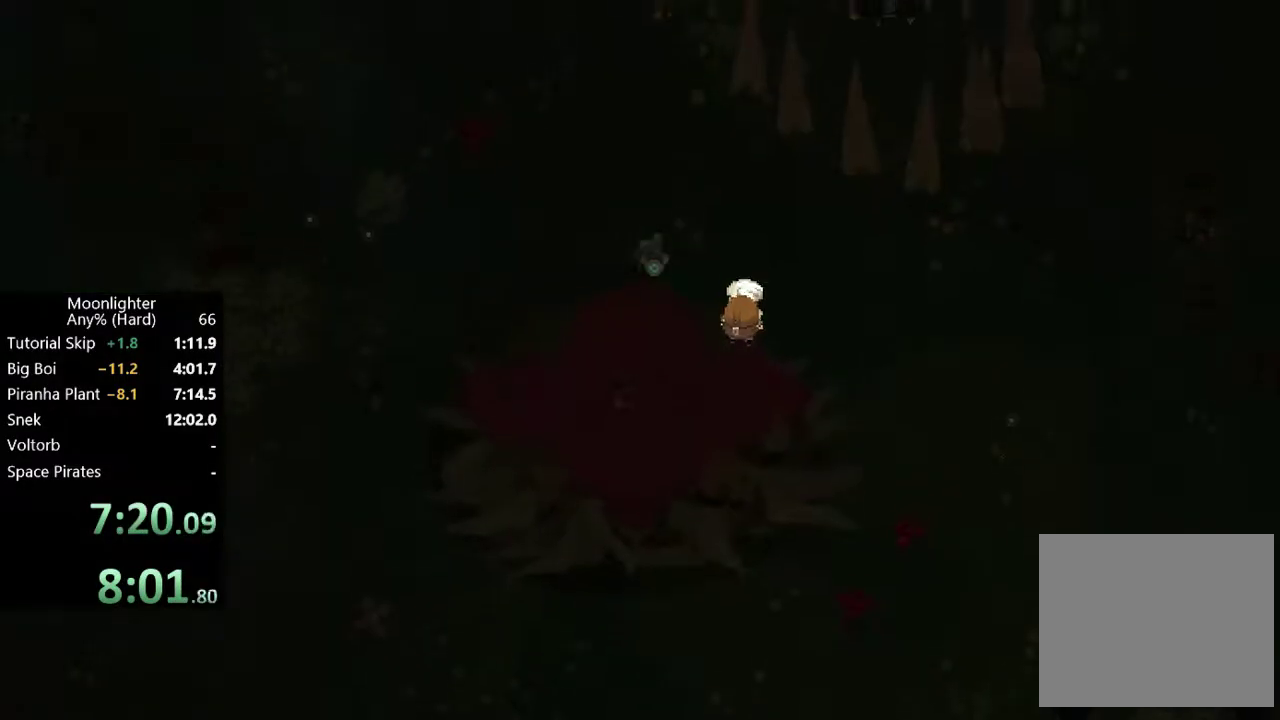
{"buttons": [], "left_stick": "up-right", "events": [[33, "B", "up"], [367, "B", "down"], [467, "B", "up"]]}
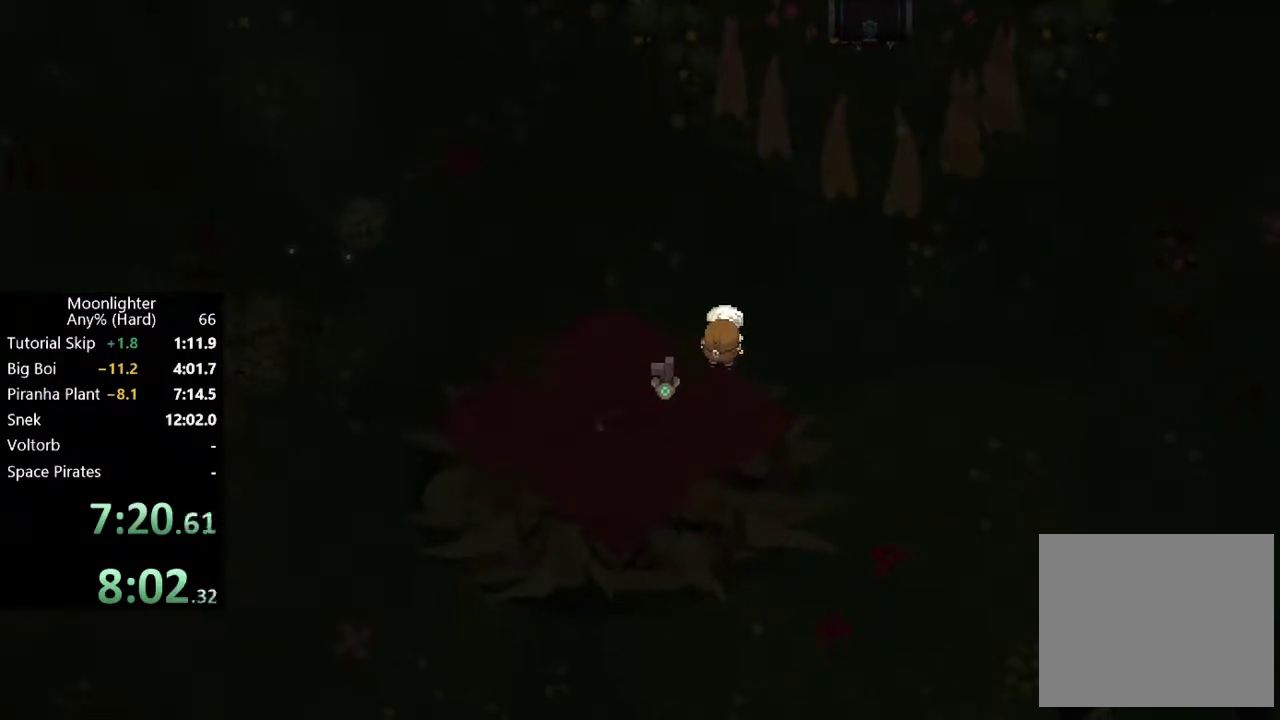
{"buttons": [], "left_stick": "up-right", "events": []}
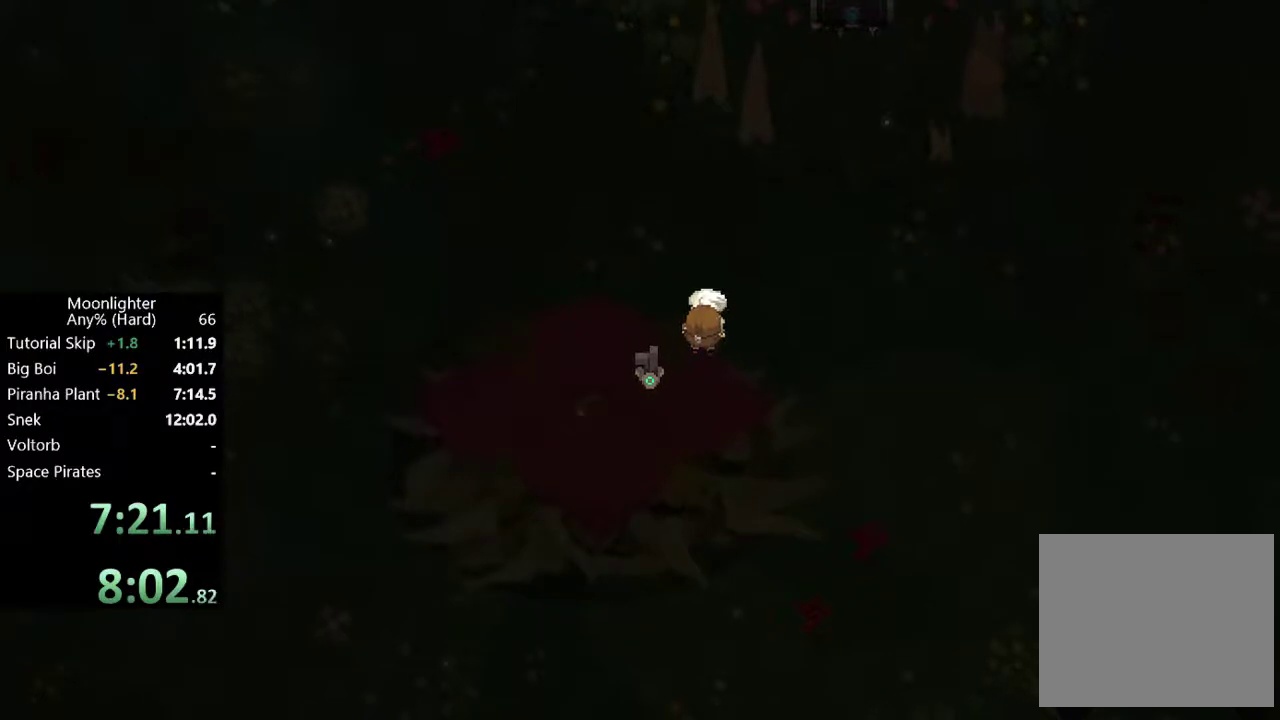
{"buttons": ["B"], "left_stick": "up-right", "events": [[100, "B", "down"], [233, "B", "up"], [433, "B", "down"]]}